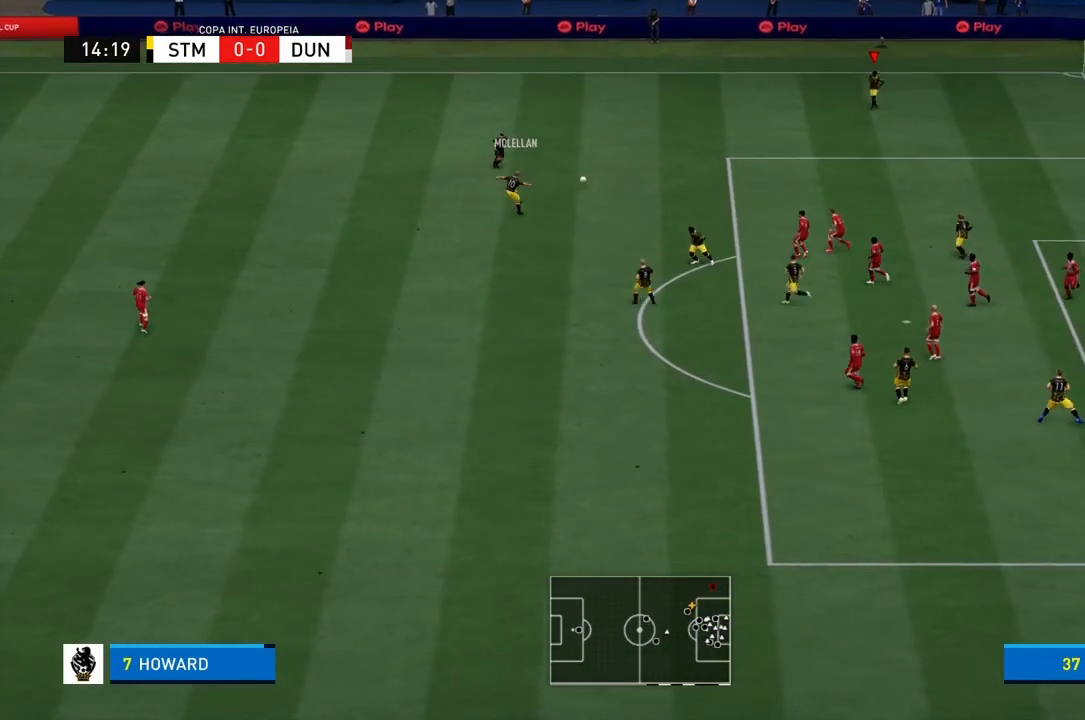
Gameplay with a controller (PlayStation layout); each line is a JSON object with the inputs held at the frame after it. "events" lists button and stick changes between this image and that frame as [ms after this image, input, new state], when the widget could be followed in between. Not read: L3 R3.
{"buttons": [], "left_stick": "down-right", "right_stick": "center", "events": [[134, "left_stick", "center"], [434, "left_stick", "down-right"]]}
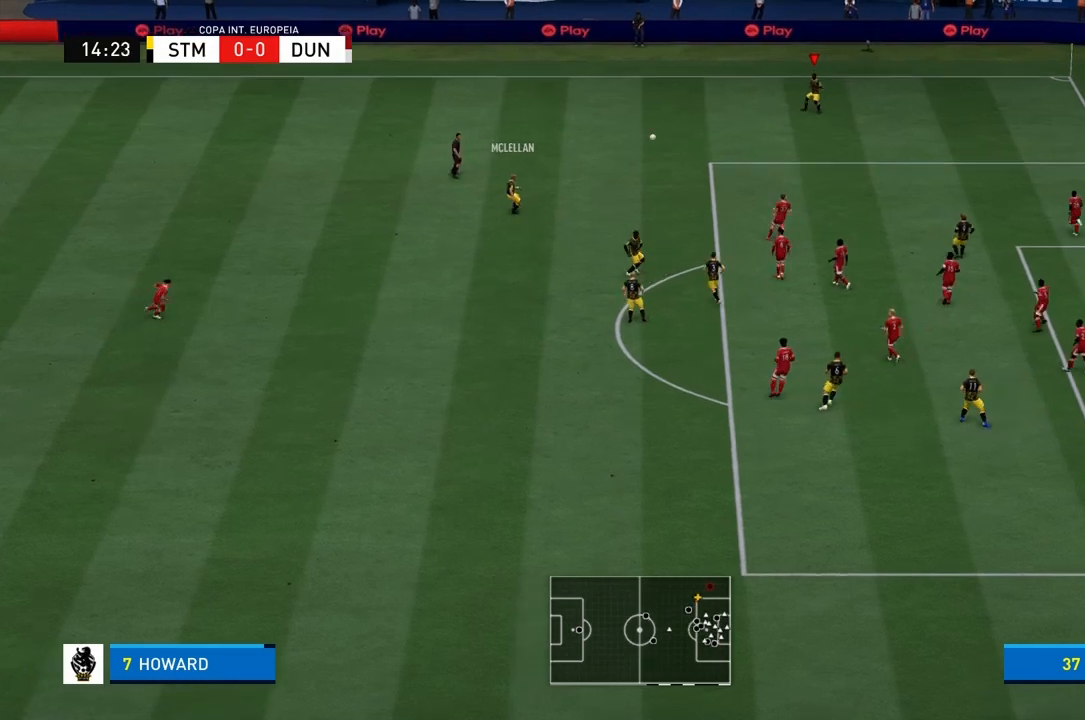
{"buttons": [], "left_stick": "down-right", "right_stick": "center", "events": []}
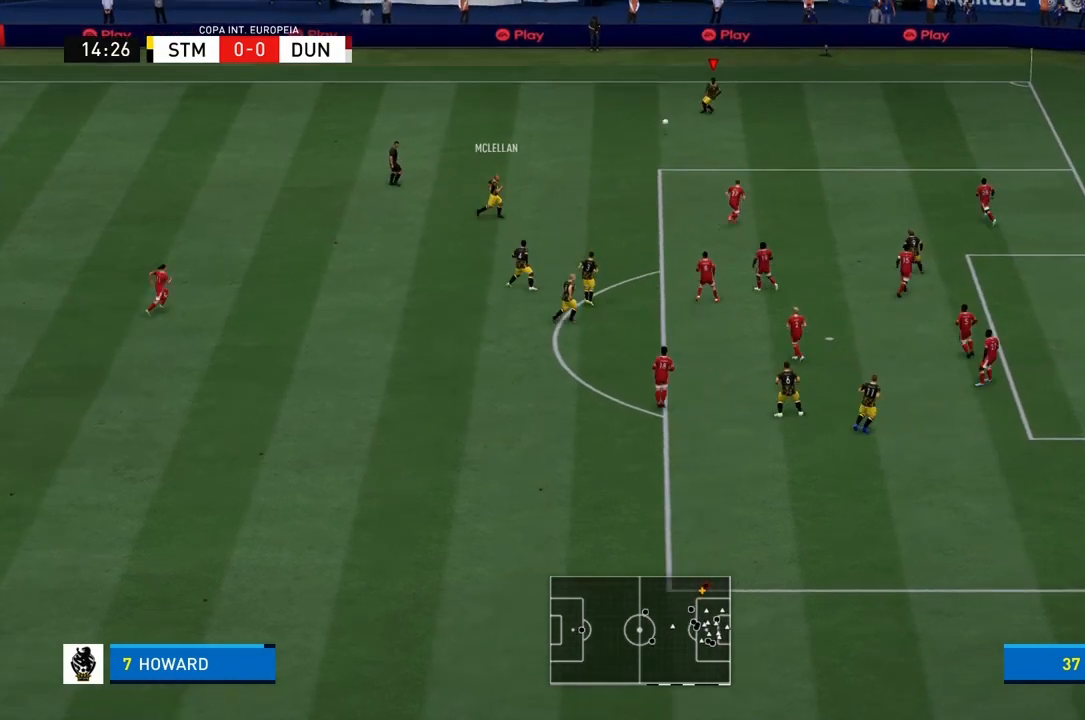
{"buttons": [], "left_stick": "down-right", "right_stick": "center", "events": []}
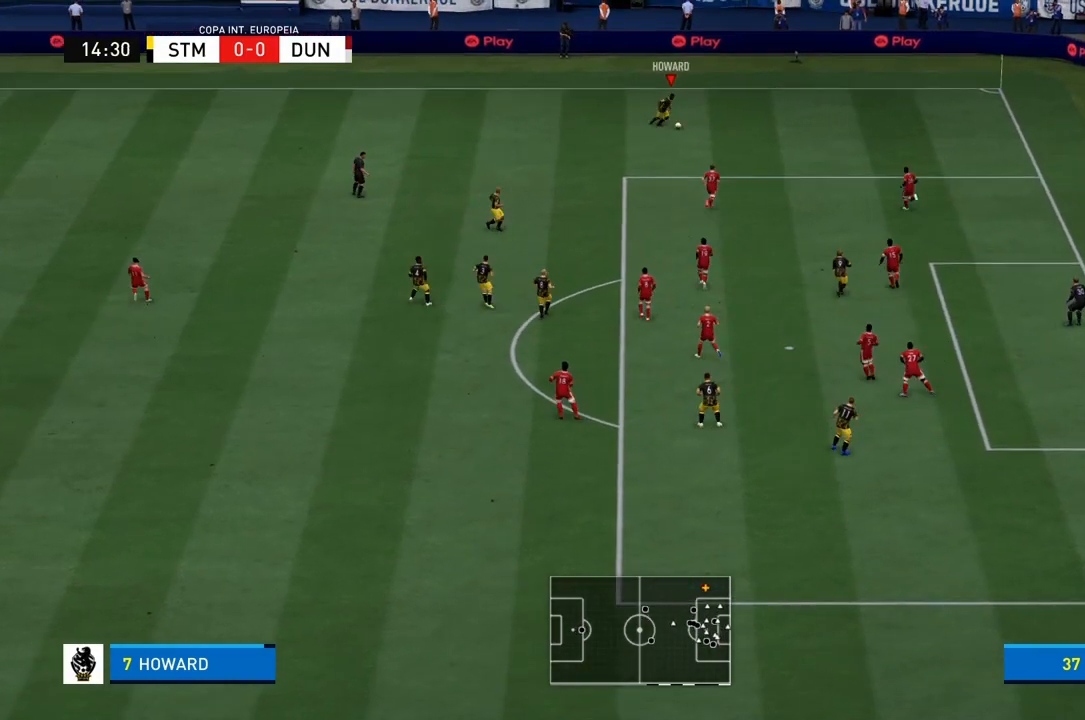
{"buttons": [], "left_stick": "down-right", "right_stick": "center", "events": [[100, "CIRCLE", "down"], [367, "CIRCLE", "up"]]}
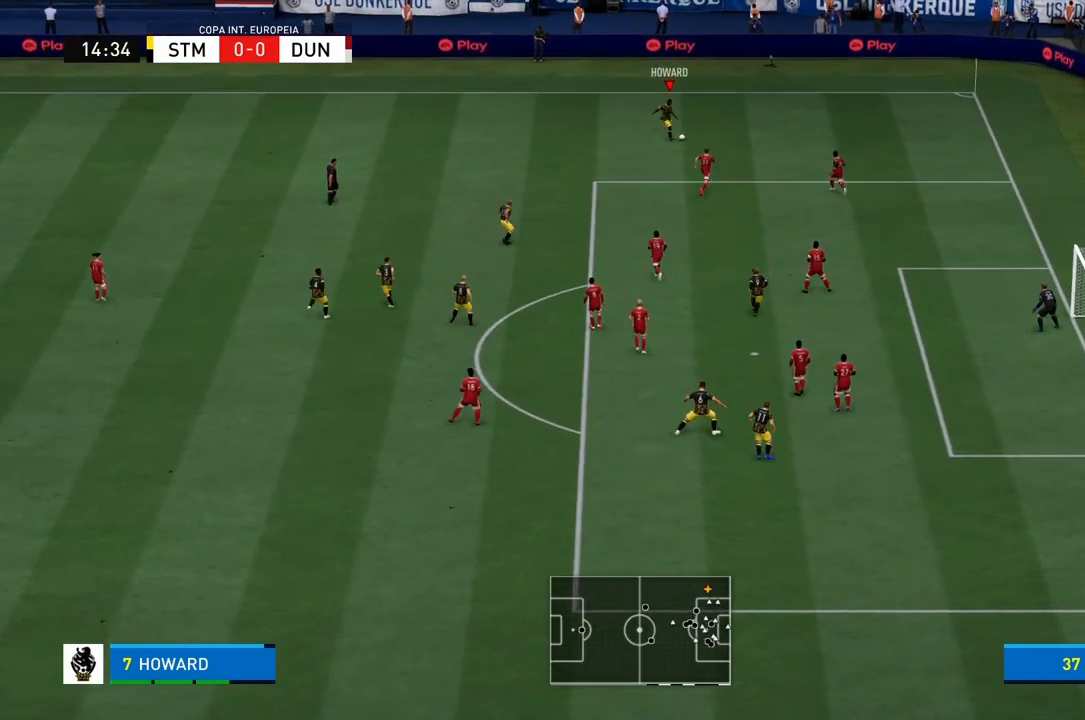
{"buttons": [], "left_stick": "down-right", "right_stick": "center", "events": []}
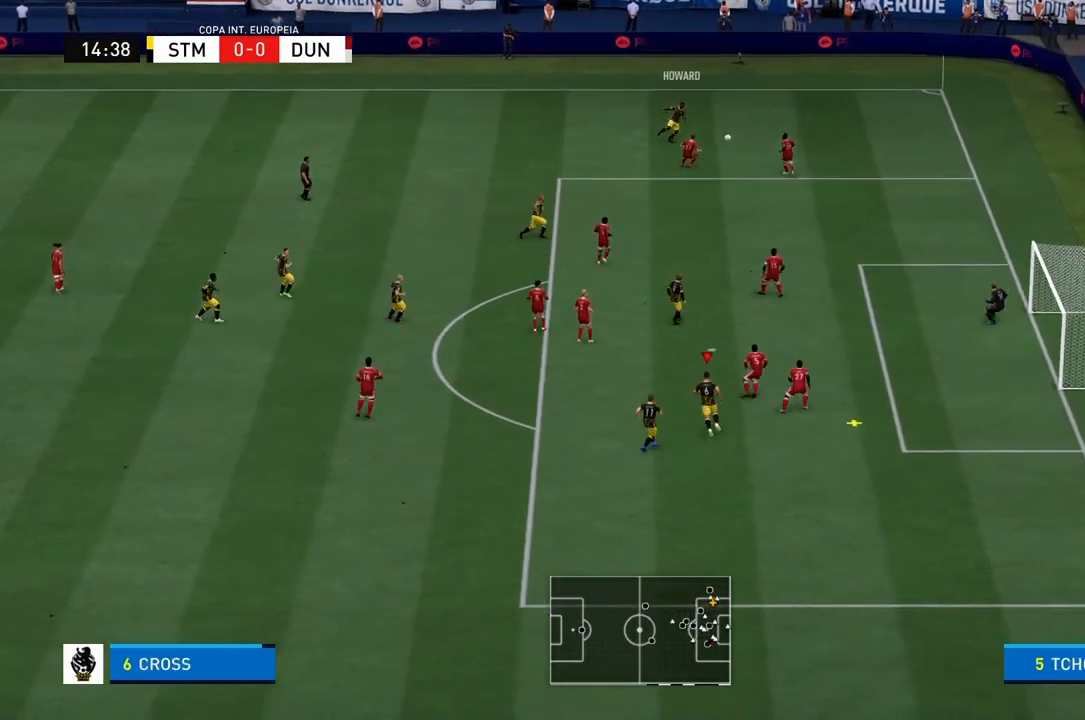
{"buttons": ["SQUARE"], "left_stick": "up-right", "right_stick": "center", "events": [[67, "left_stick", "right"], [300, "left_stick", "up-right"], [400, "SQUARE", "down"]]}
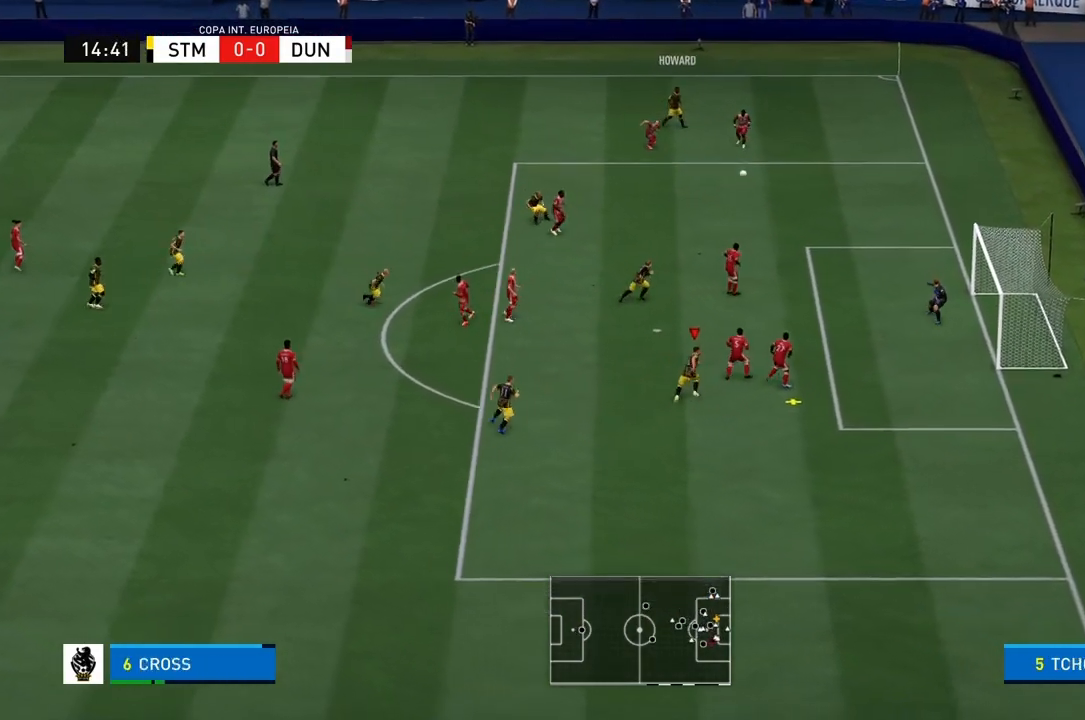
{"buttons": ["SQUARE"], "left_stick": "up-right", "right_stick": "center", "events": [[34, "SQUARE", "up"], [67, "SQUARE", "down"], [267, "right_stick", "down"], [401, "right_stick", "center"]]}
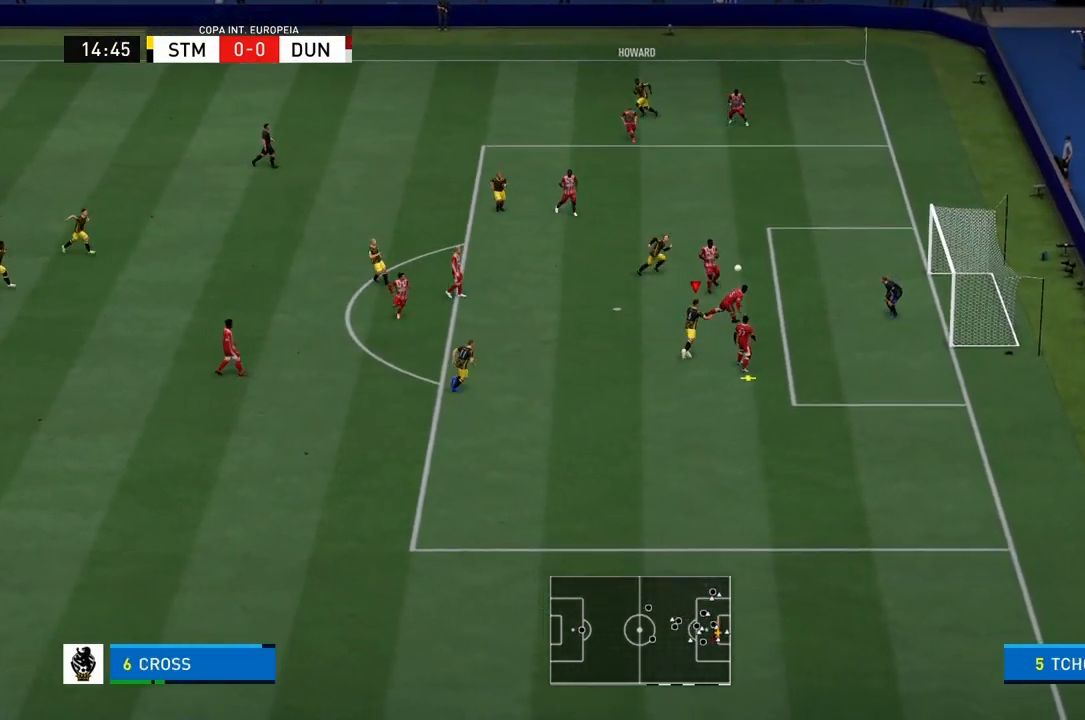
{"buttons": [], "left_stick": "up-right", "right_stick": "center", "events": [[400, "SQUARE", "up"]]}
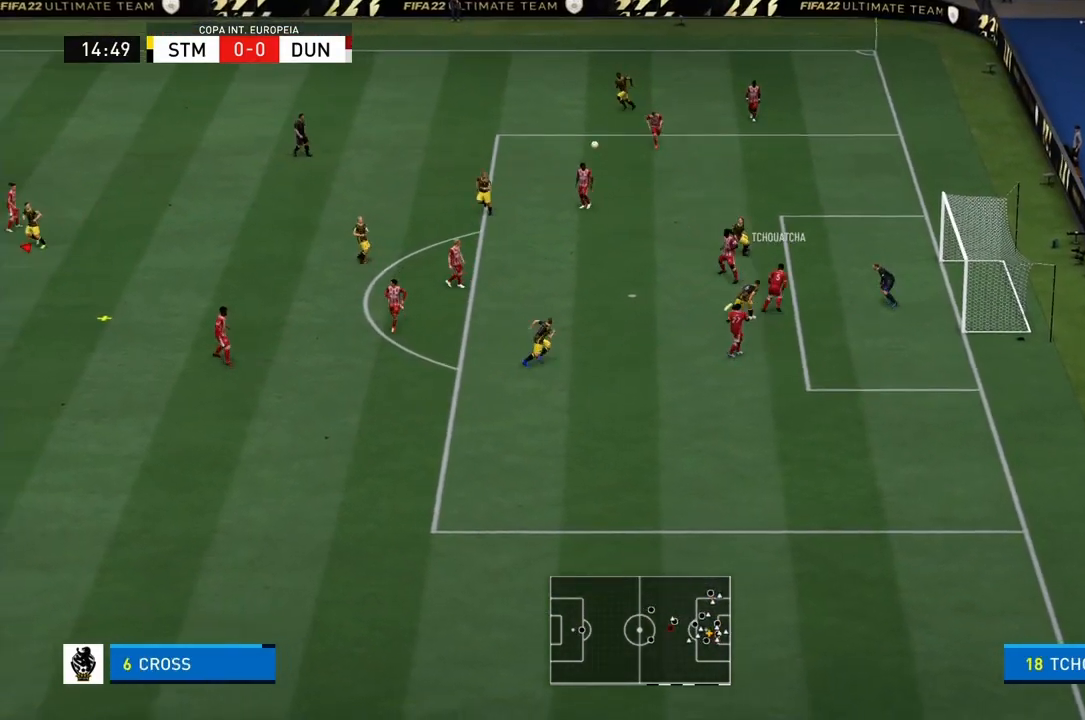
{"buttons": ["R1"], "left_stick": "up-left", "right_stick": "center", "events": [[167, "R1", "down"], [167, "left_stick", "up-left"]]}
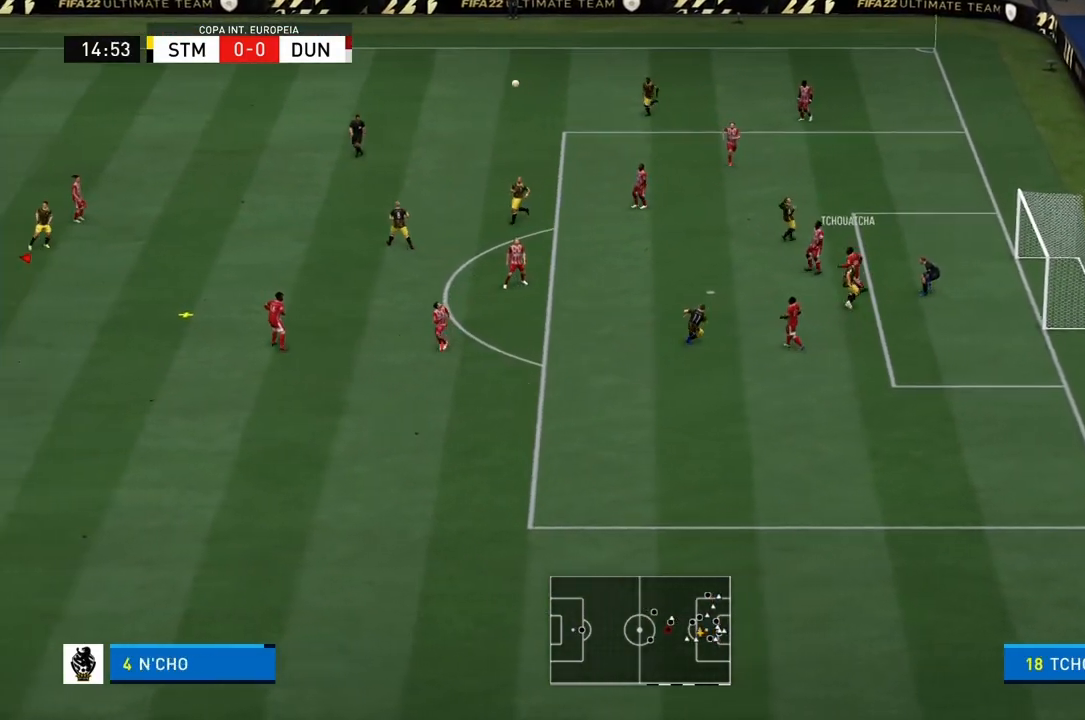
{"buttons": ["R1"], "left_stick": "down-left", "right_stick": "center"}
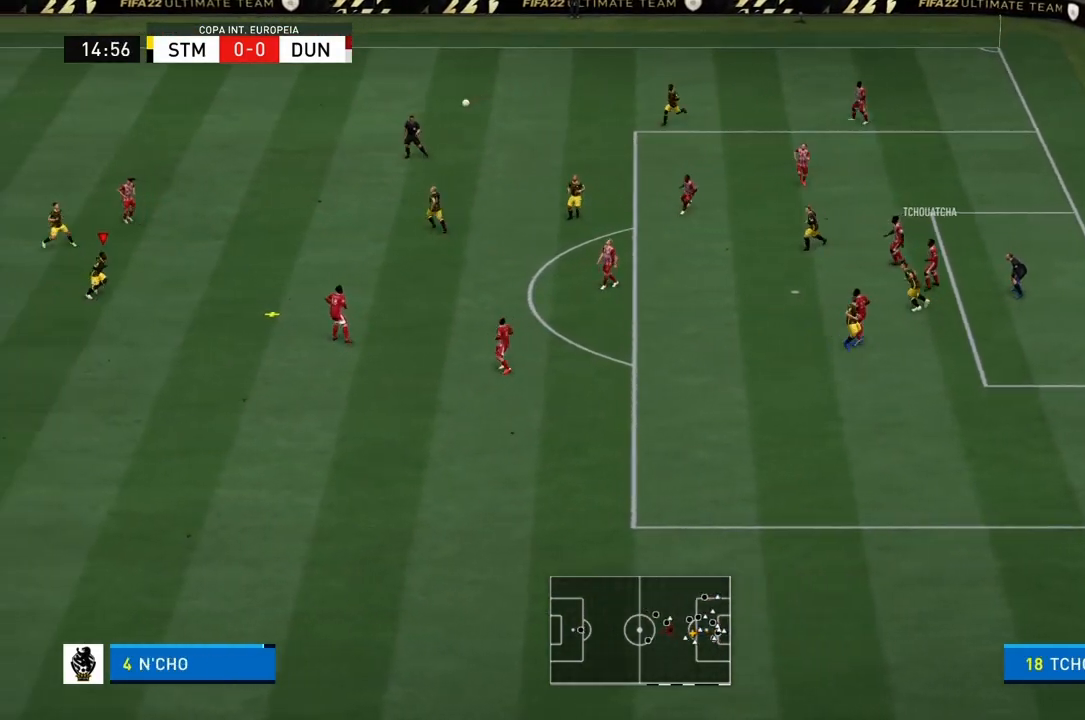
{"buttons": ["R1"], "left_stick": "down-right", "right_stick": "center", "events": [[201, "left_stick", "down"], [334, "left_stick", "down-right"]]}
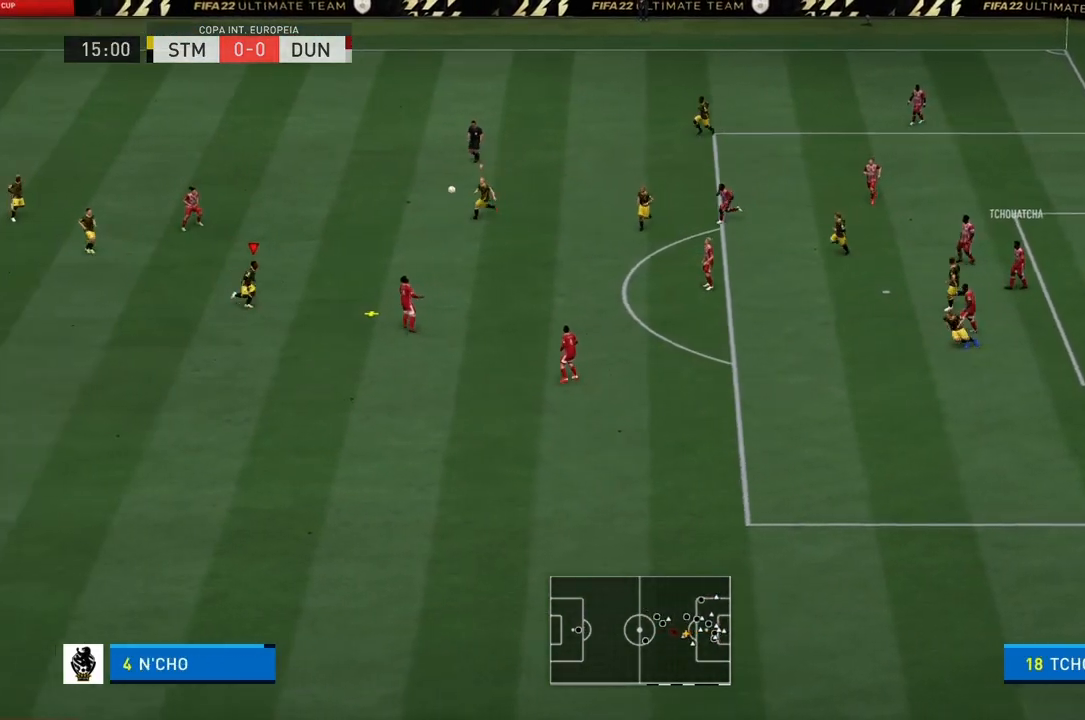
{"buttons": ["CROSS", "R1"], "left_stick": "up-right", "right_stick": "center", "events": [[33, "R2", "down"], [33, "left_stick", "up-right"], [67, "CROSS", "down"], [167, "R2", "up"]]}
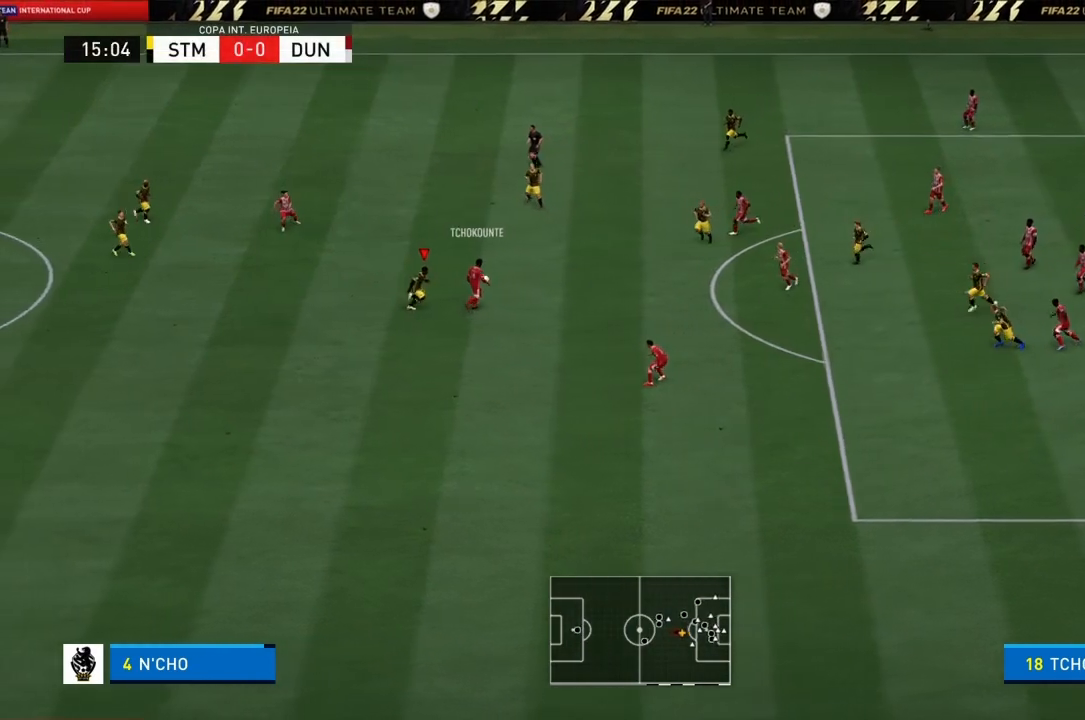
{"buttons": ["R1", "R2"], "left_stick": "up", "right_stick": "center", "events": [[334, "left_stick", "up"], [434, "CROSS", "up"], [501, "R2", "down"]]}
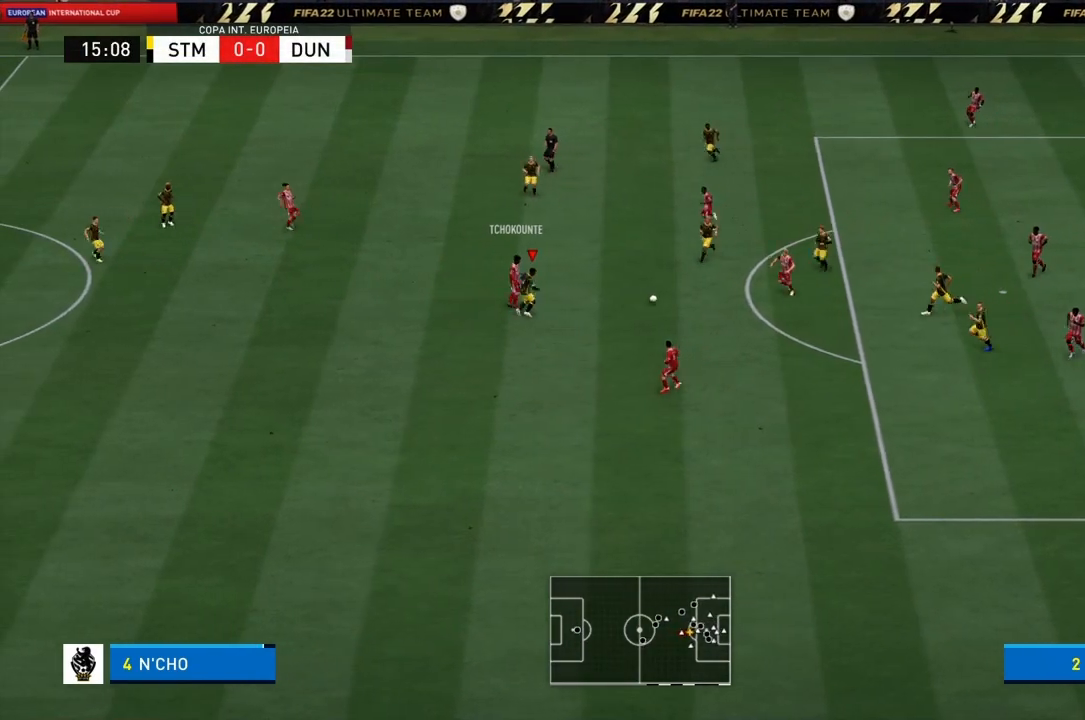
{"buttons": ["CROSS", "L1", "R1"], "left_stick": "down", "right_stick": "center", "events": [[67, "left_stick", "up-left"], [167, "left_stick", "up"], [267, "R2", "up"], [300, "left_stick", "center"], [367, "L1", "down"], [367, "L2", "down"], [500, "CROSS", "down"], [500, "L2", "up"], [500, "left_stick", "down"]]}
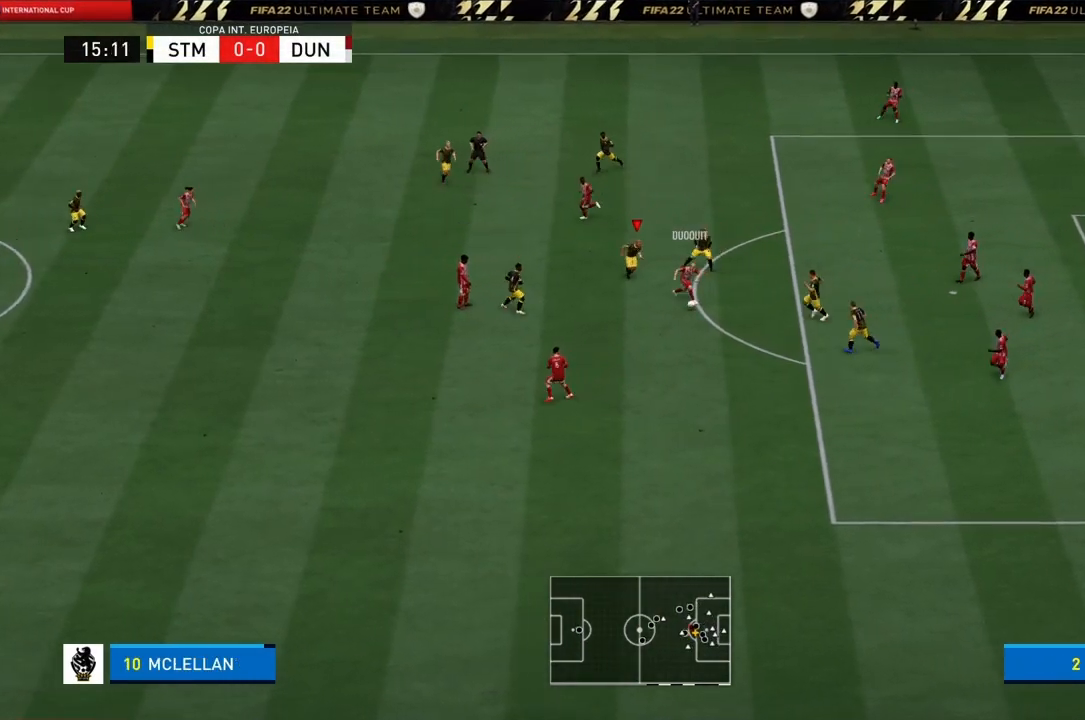
{"buttons": ["L1", "L2", "R1"], "left_stick": "down-left", "right_stick": "center", "events": [[67, "L1", "up"], [267, "CROSS", "up"], [468, "L1", "down"], [468, "L2", "down"], [468, "left_stick", "down-left"]]}
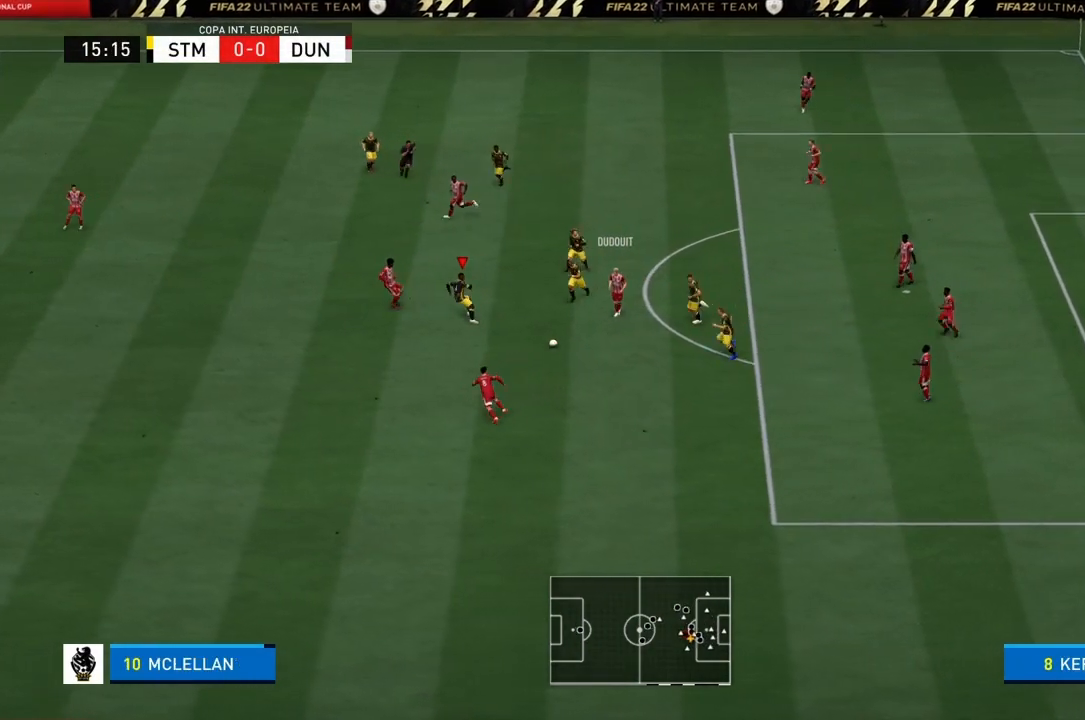
{"buttons": ["R1"], "left_stick": "down-left", "right_stick": "center", "events": [[67, "L2", "up"], [100, "L1", "up"]]}
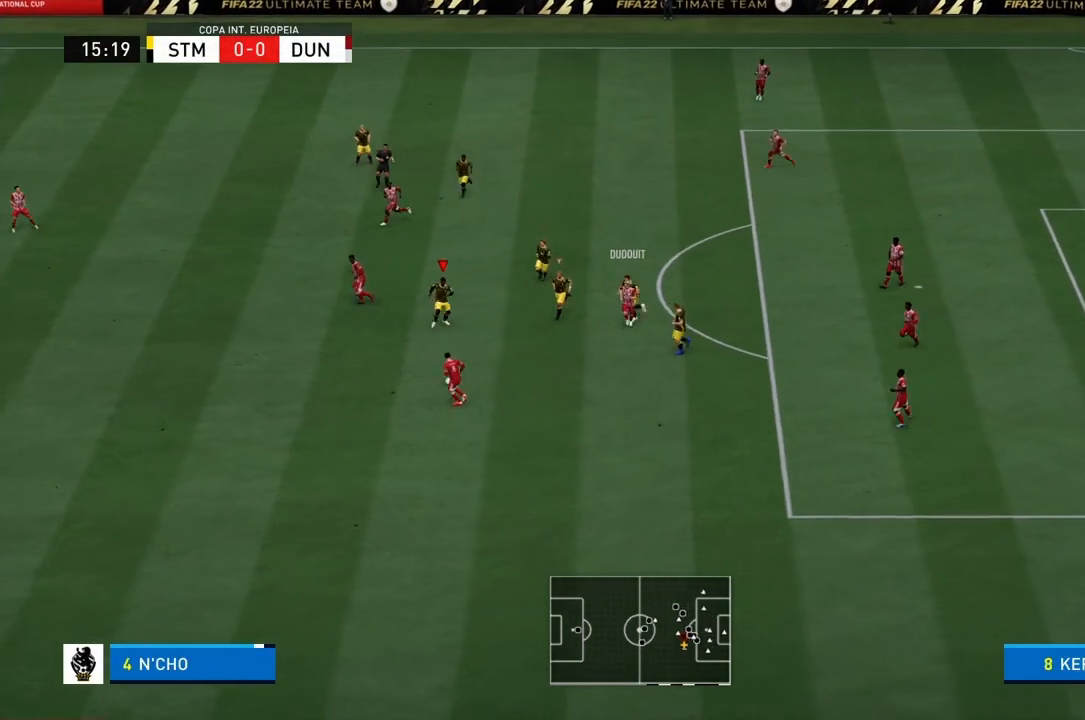
{"buttons": ["R1"], "left_stick": "down-left", "right_stick": "center", "events": []}
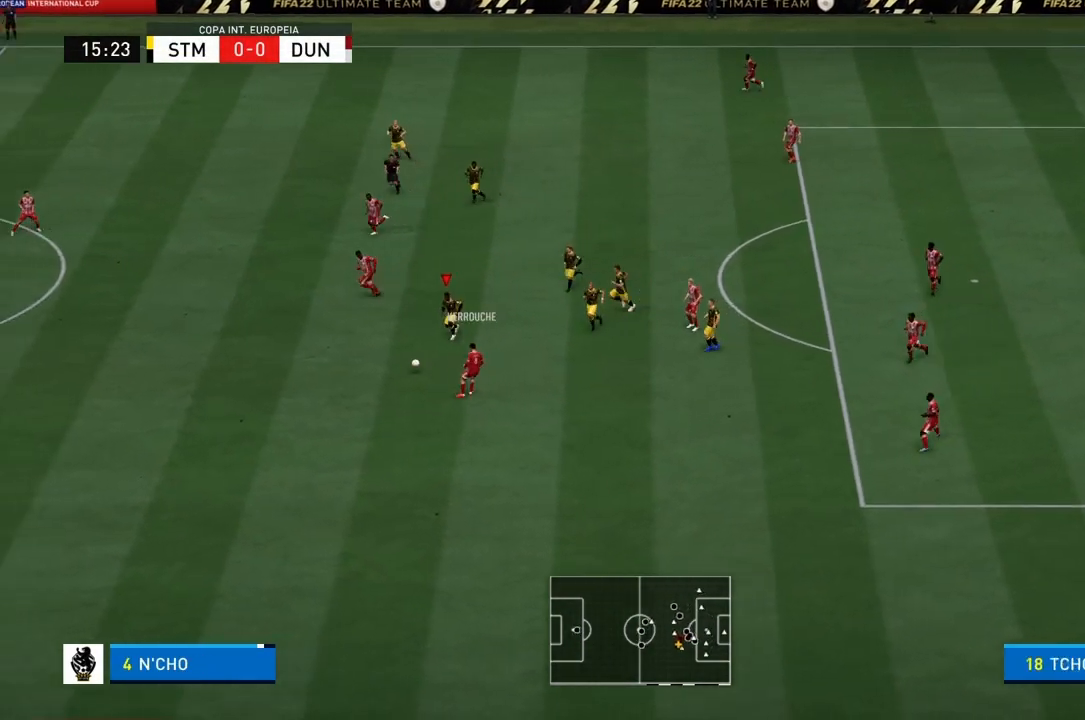
{"buttons": ["R1"], "left_stick": "left", "right_stick": "center", "events": [[467, "left_stick", "left"]]}
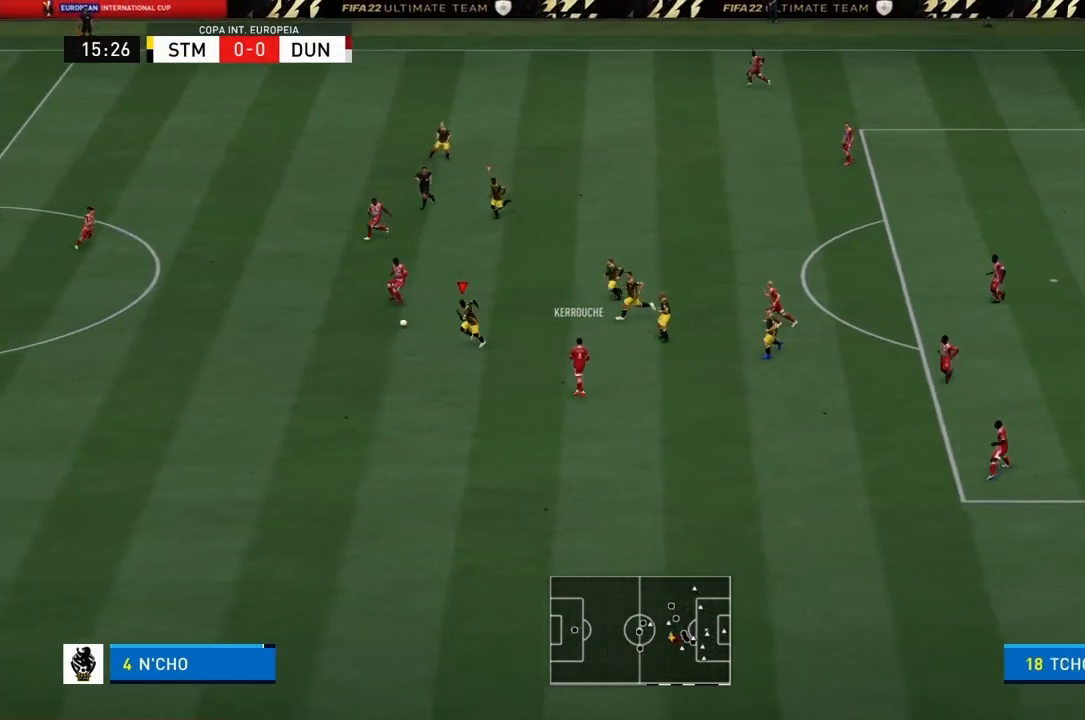
{"buttons": ["R1"], "left_stick": "left", "right_stick": "center", "events": []}
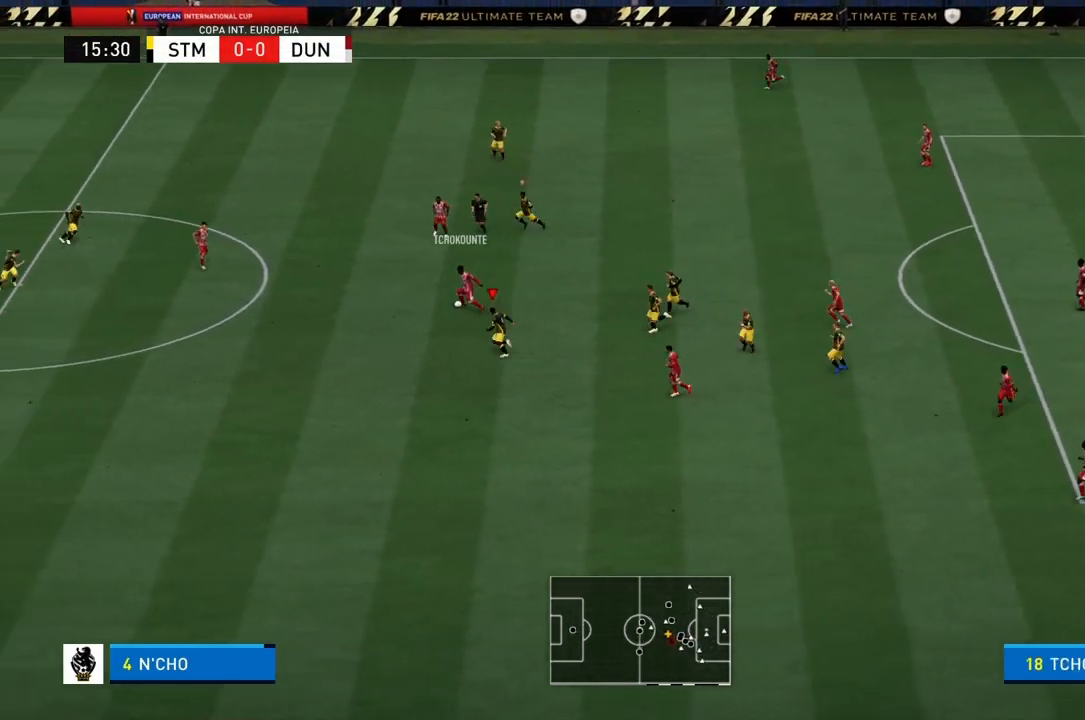
{"buttons": ["R1"], "left_stick": "up-left", "right_stick": "center", "events": [[100, "left_stick", "up-left"]]}
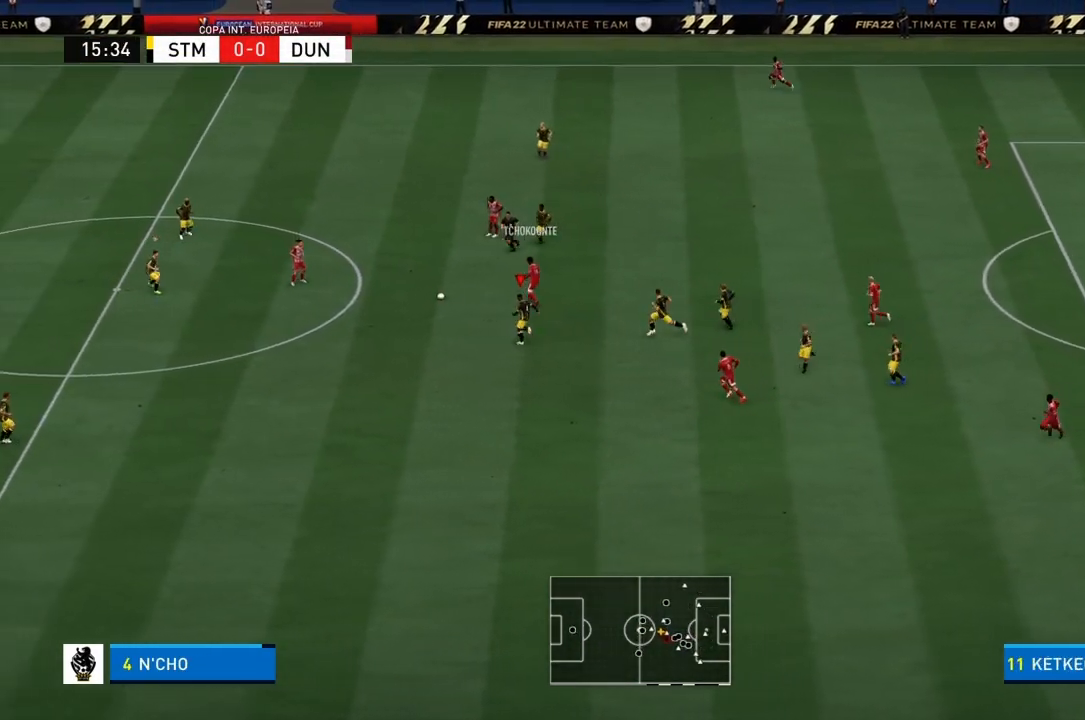
{"buttons": ["R1"], "left_stick": "left", "right_stick": "center", "events": [[401, "left_stick", "left"]]}
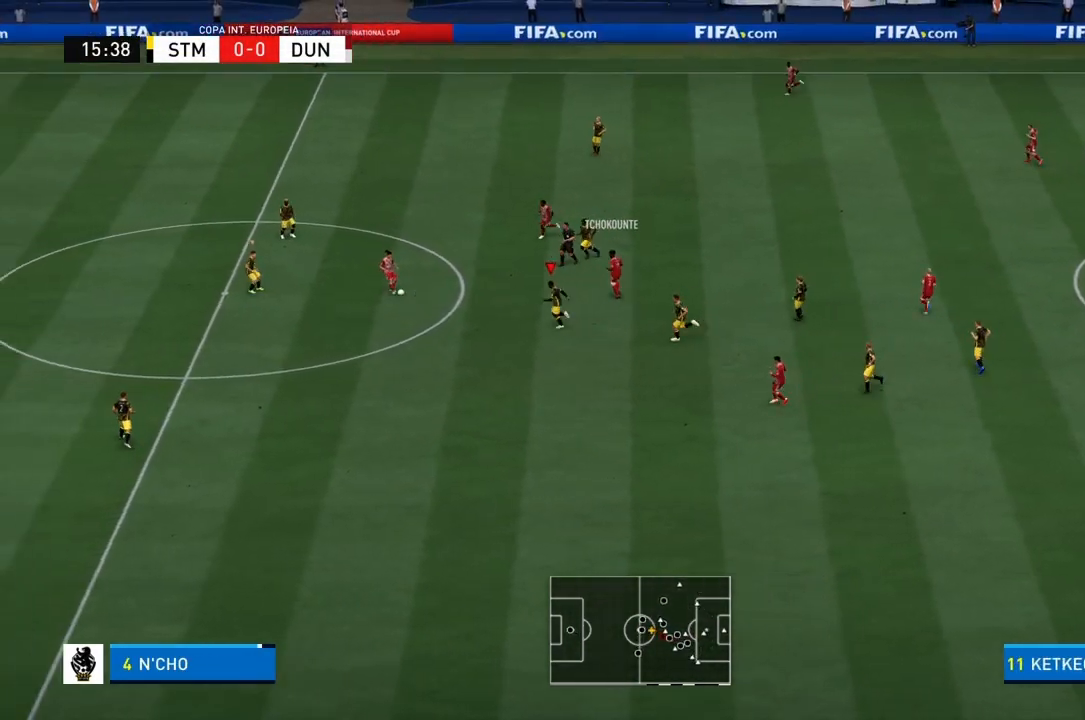
{"buttons": ["R1"], "left_stick": "up-left", "right_stick": "center", "events": [[234, "left_stick", "up-left"]]}
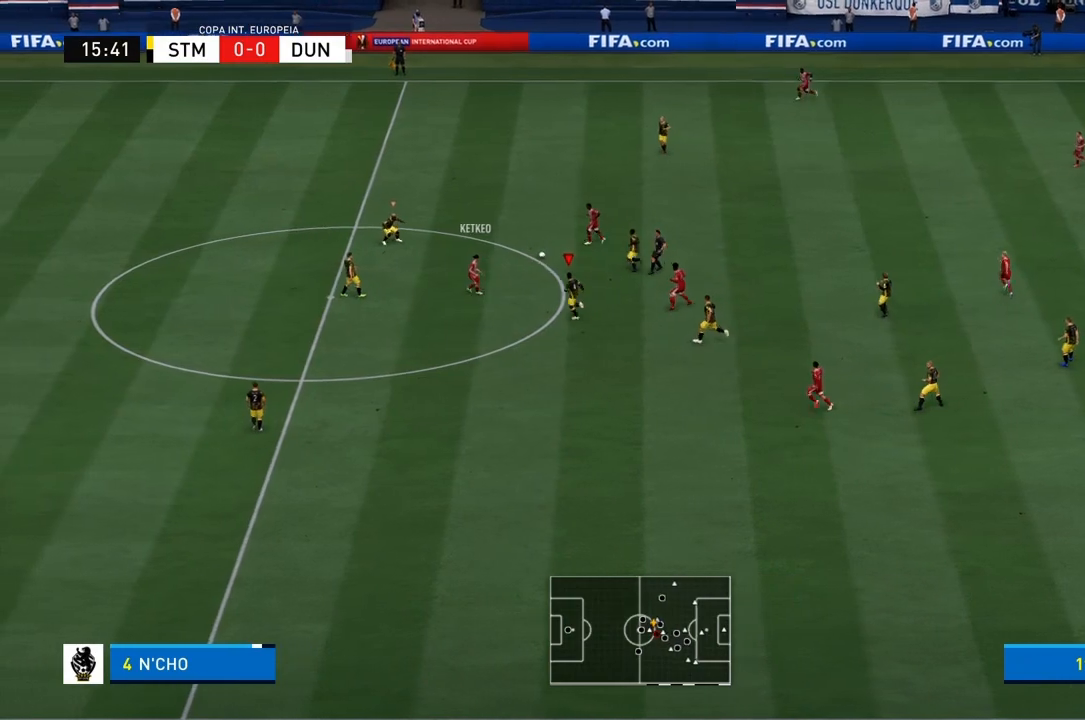
{"buttons": ["R1"], "left_stick": "up-left", "right_stick": "center", "events": [[101, "L1", "down"], [234, "L1", "up"]]}